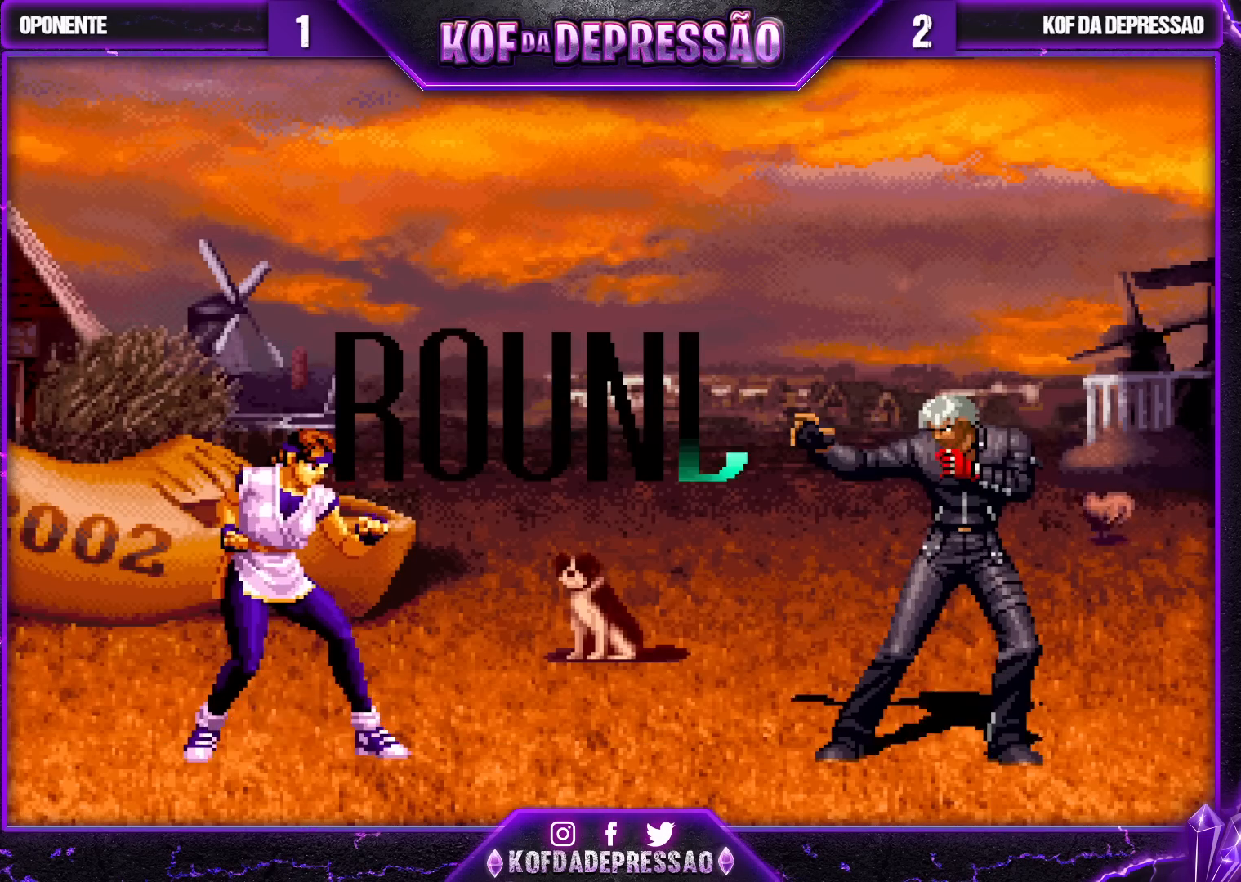
Gameplay with a controller (arcade stick); each line is a JSON object with the inputs held at the frame after it. "events" lists button and stick changes between this image and that frame as [ms after this image, input, new state], when the widget could be followed in between. Not read: L3 R3.
{"buttons": ["CROSS", "TRIANGLE"], "left_stick": "center", "events": [[450, "TRIANGLE", "down"], [483, "CROSS", "down"]]}
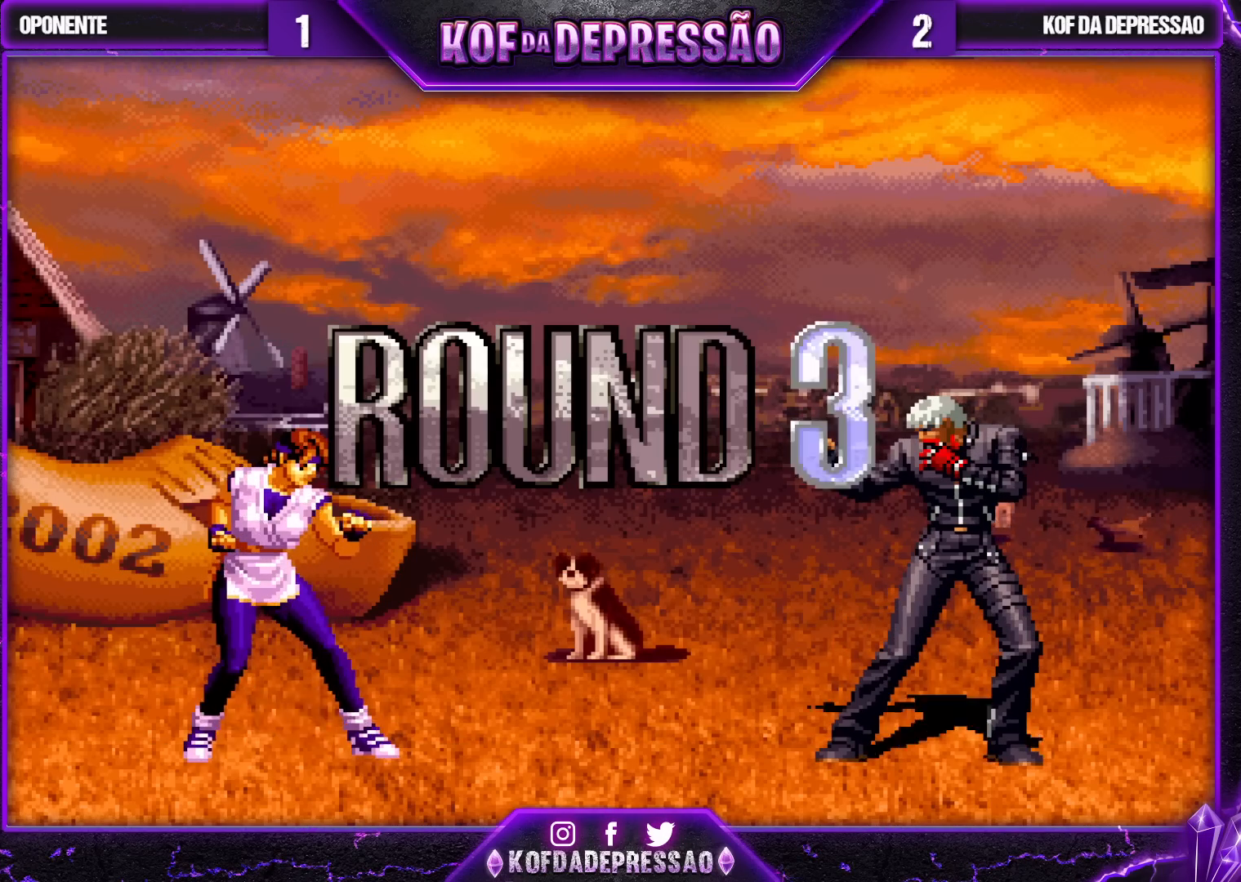
{"buttons": ["CROSS", "SQUARE", "TRIANGLE"], "left_stick": "center", "events": [[17, "TRIANGLE", "up"], [33, "CROSS", "up"], [167, "CROSS", "down"], [167, "SQUARE", "down"], [167, "TRIANGLE", "down"], [200, "CROSS", "up"], [200, "SQUARE", "up"], [200, "TRIANGLE", "up"], [250, "CROSS", "down"], [250, "SQUARE", "down"], [250, "TRIANGLE", "down"], [333, "CROSS", "up"], [333, "SQUARE", "up"], [333, "TRIANGLE", "up"], [450, "CROSS", "down"], [450, "SQUARE", "down"], [450, "TRIANGLE", "down"]]}
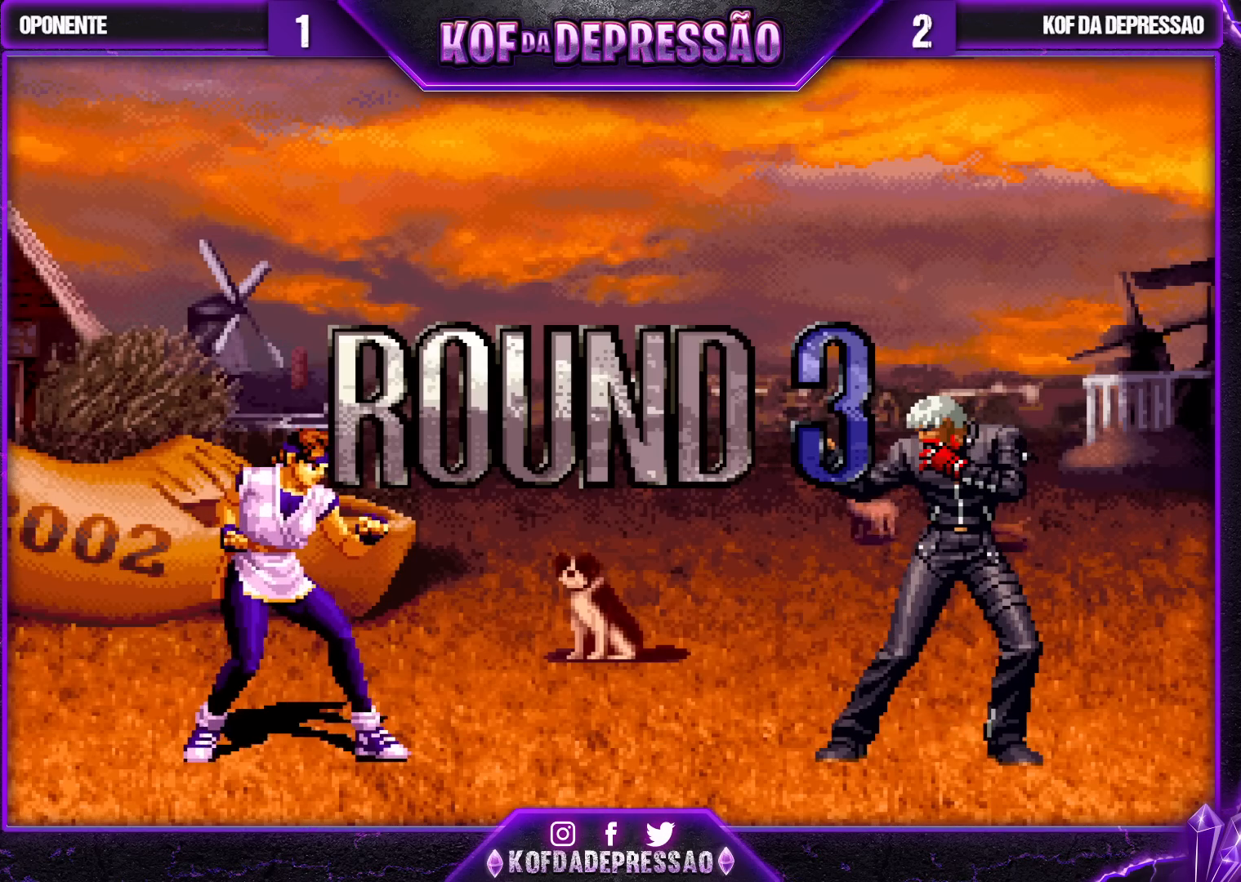
{"buttons": [], "left_stick": "left", "events": [[17, "CROSS", "up"], [17, "SQUARE", "up"], [17, "TRIANGLE", "up"], [133, "CROSS", "down"], [133, "SQUARE", "down"], [133, "TRIANGLE", "down"], [167, "CROSS", "up"], [167, "SQUARE", "up"], [183, "TRIANGLE", "up"], [217, "CROSS", "down"], [217, "SQUARE", "down"], [217, "TRIANGLE", "down"], [283, "CROSS", "up"], [283, "SQUARE", "up"], [283, "TRIANGLE", "up"], [500, "left_stick", "left"]]}
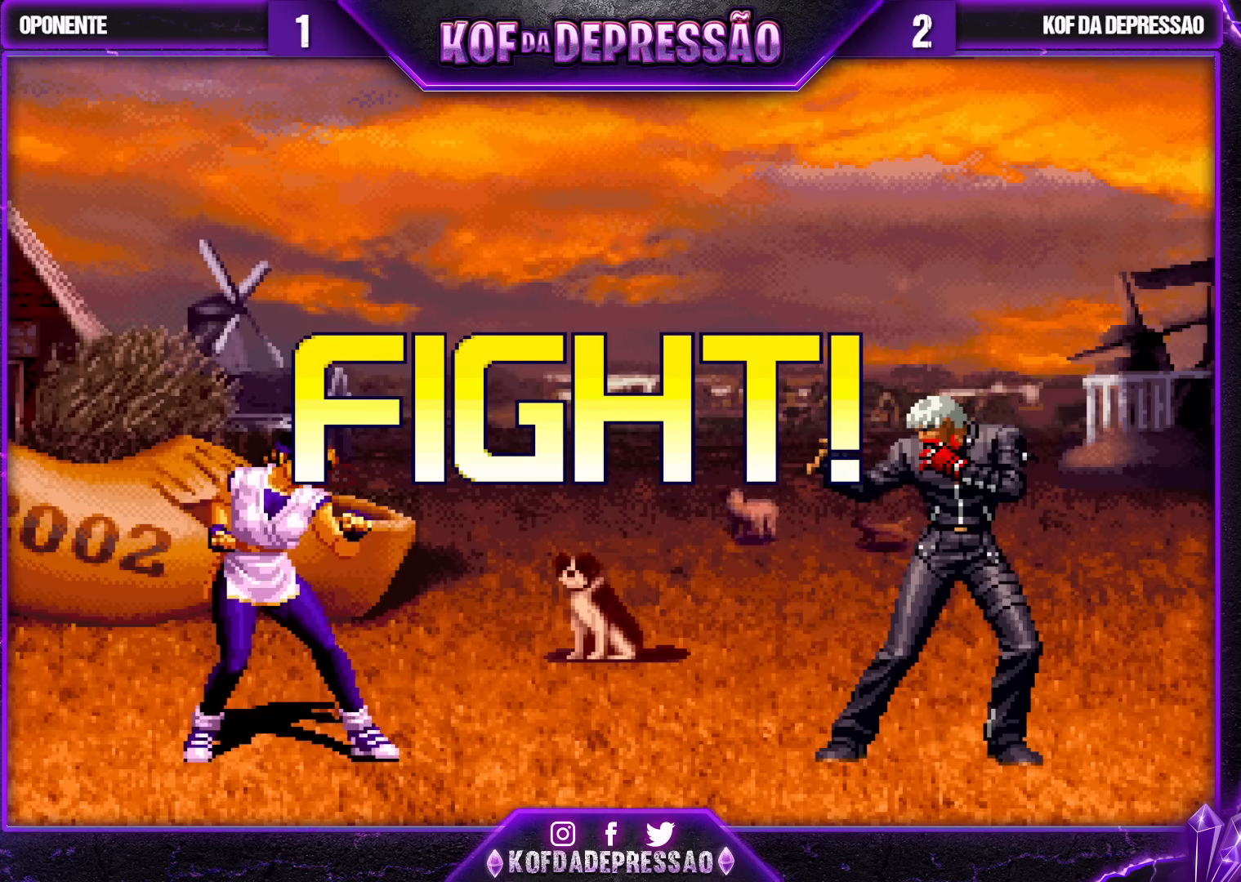
{"buttons": [], "left_stick": "down-right", "events": [[50, "left_stick", "center"], [117, "left_stick", "left"], [200, "left_stick", "down-right"], [417, "left_stick", "center"], [483, "left_stick", "down-right"]]}
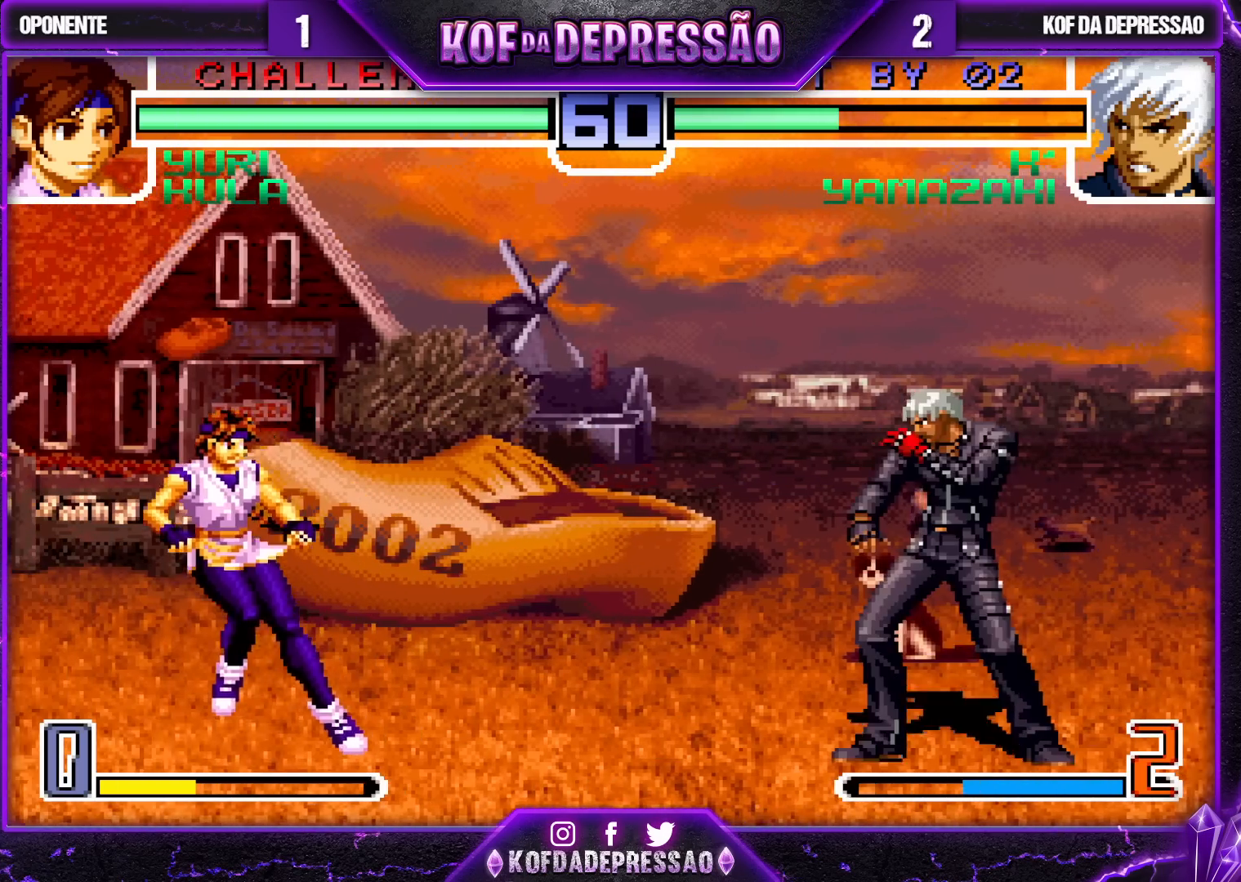
{"buttons": [], "left_stick": "down-right", "events": [[117, "left_stick", "up-left"], [183, "CROSS", "down"], [200, "left_stick", "center"], [250, "CROSS", "up"], [267, "left_stick", "down-right"]]}
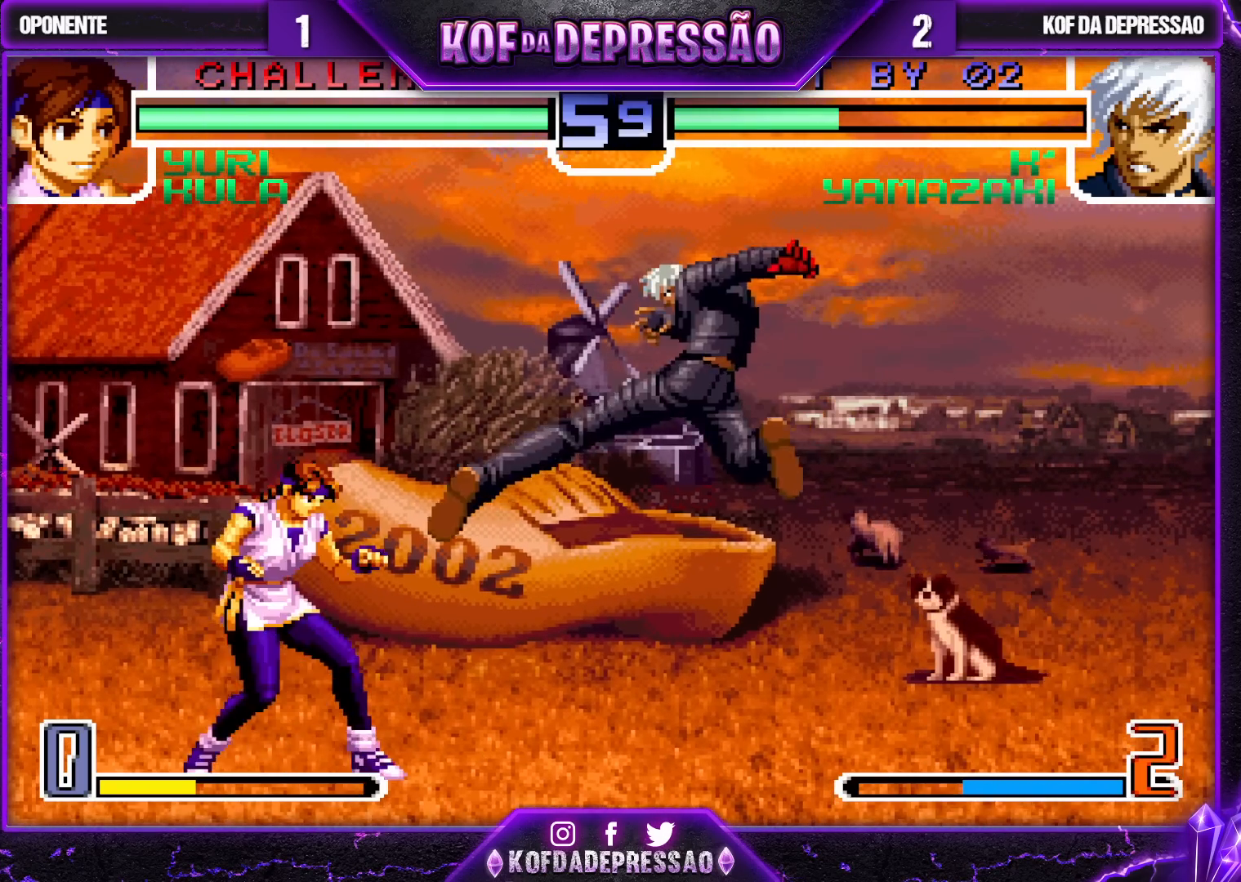
{"buttons": [], "left_stick": "down", "events": [[133, "SQUARE", "down"], [233, "SQUARE", "up"], [417, "left_stick", "down"]]}
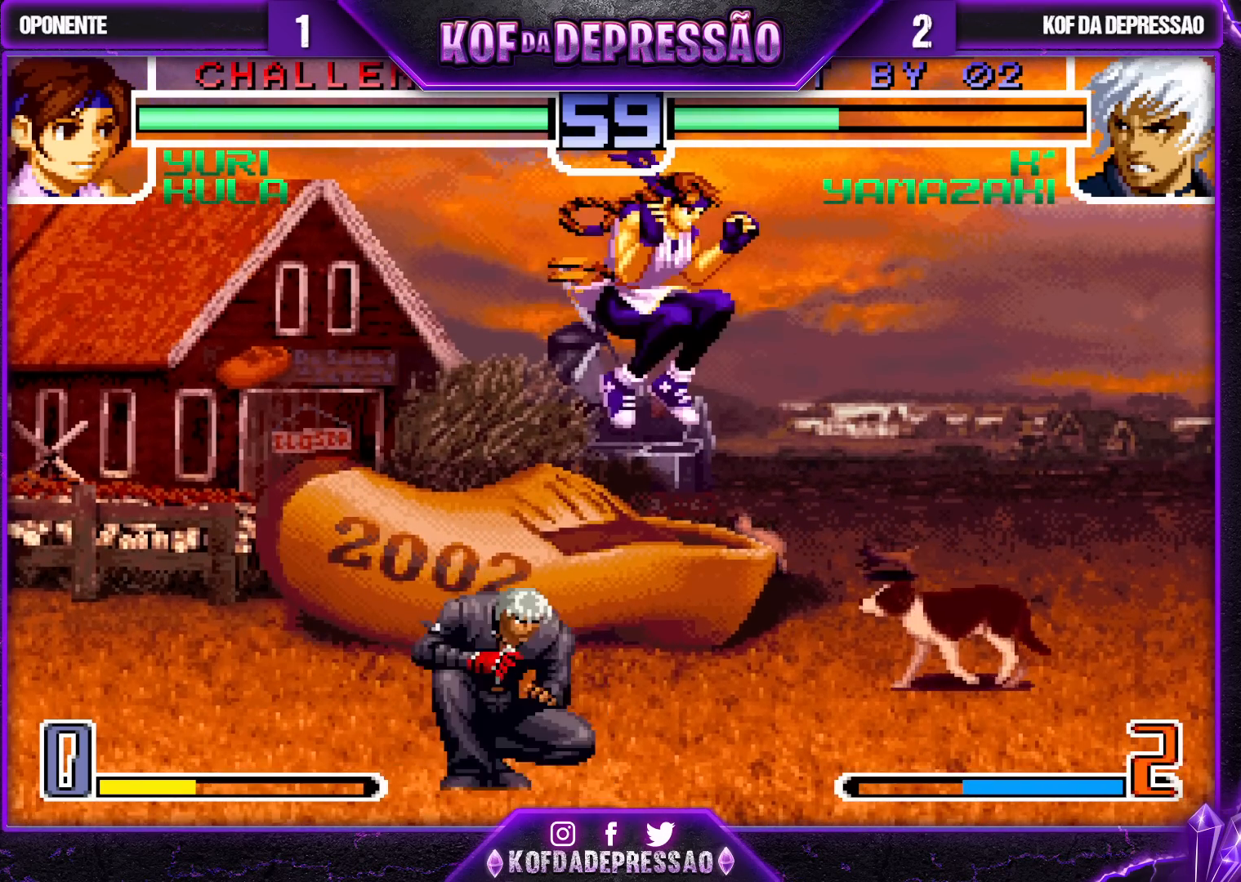
{"buttons": [], "left_stick": "left", "events": [[33, "CROSS", "down"], [100, "CROSS", "up"], [200, "left_stick", "left"], [217, "TRIANGLE", "down"], [317, "left_stick", "center"], [400, "left_stick", "down"], [417, "TRIANGLE", "up"], [500, "left_stick", "left"]]}
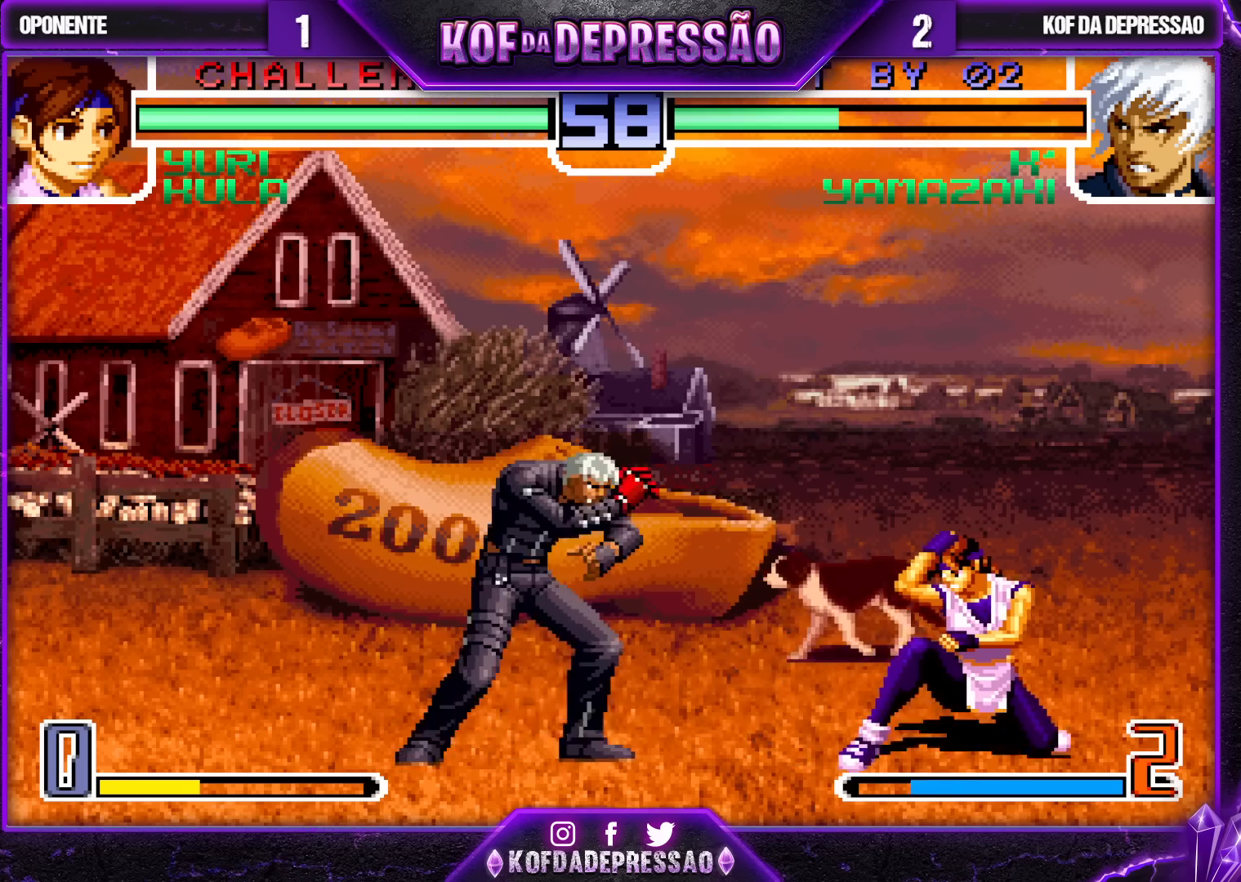
{"buttons": ["TRIANGLE"], "left_stick": "down-left", "events": [[17, "TRIANGLE", "down"], [150, "left_stick", "down-left"]]}
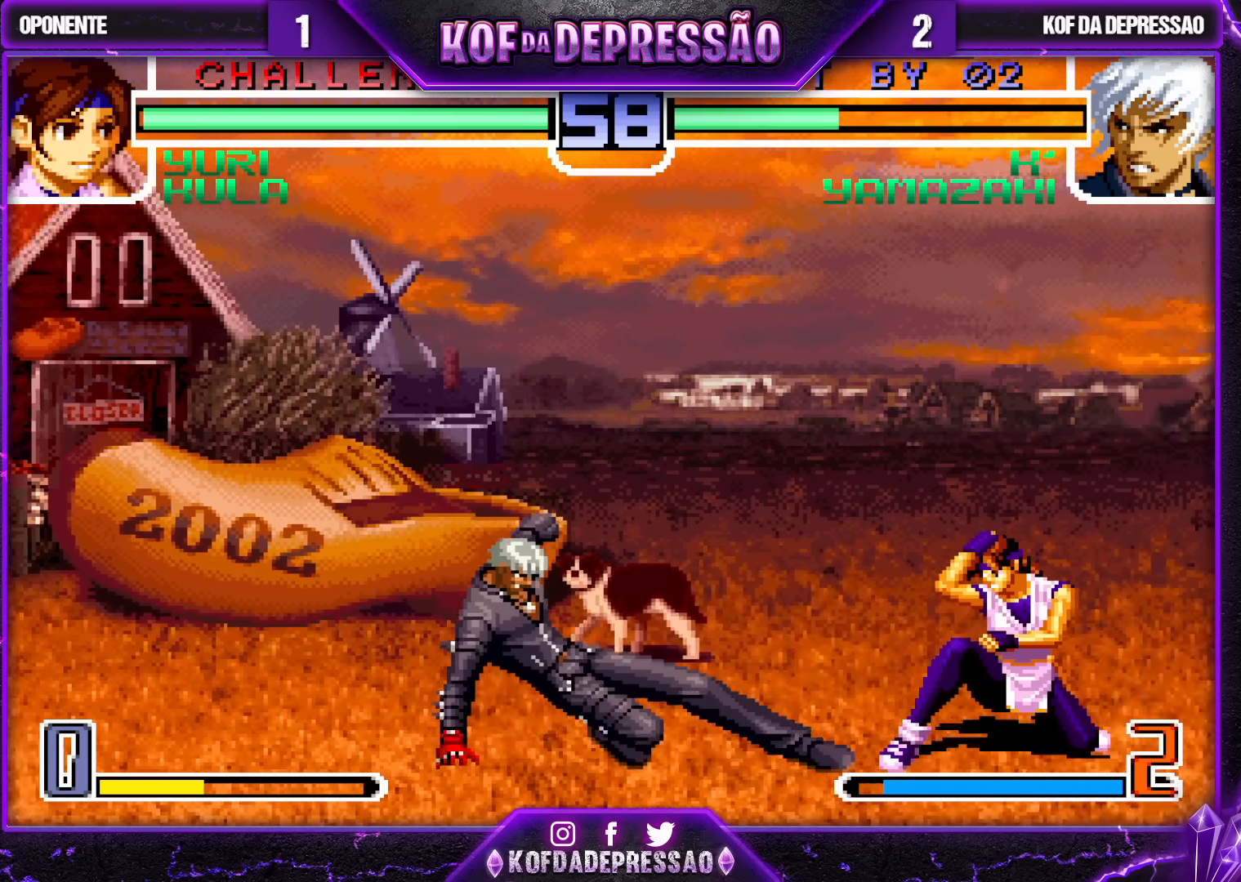
{"buttons": [], "left_stick": "down-left", "events": [[50, "TRIANGLE", "up"]]}
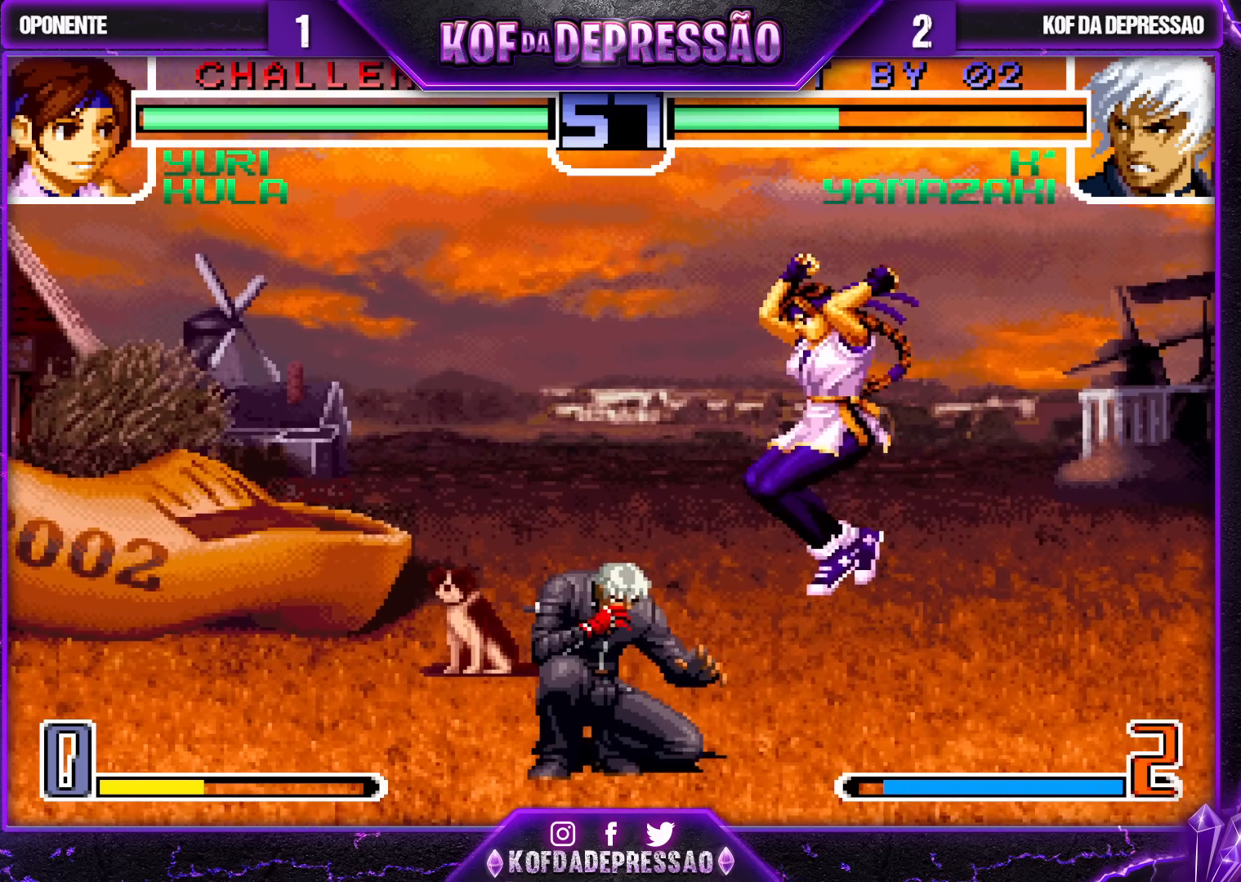
{"buttons": [], "left_stick": "center", "events": [[50, "CROSS", "down"], [183, "CROSS", "up"], [483, "left_stick", "center"]]}
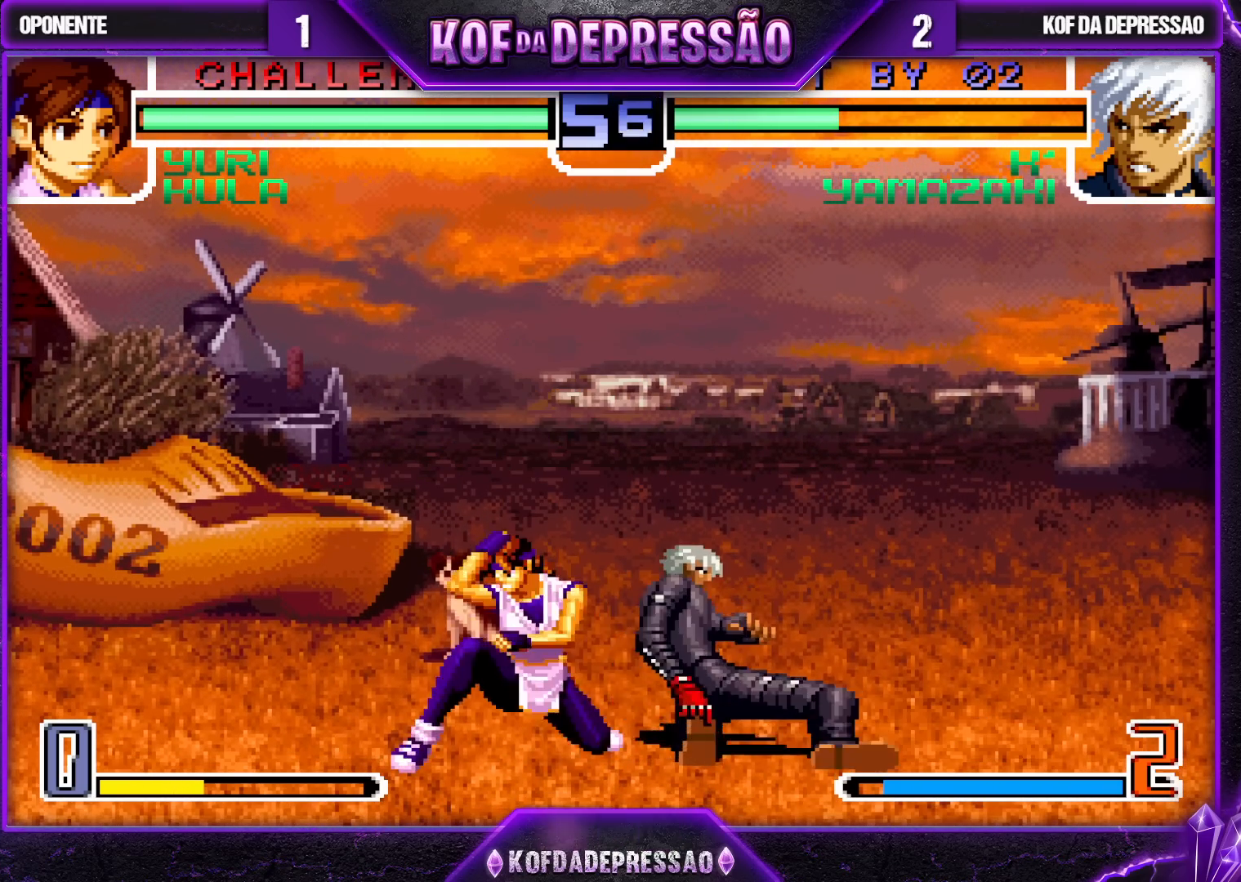
{"buttons": [], "left_stick": "down-right", "events": [[50, "left_stick", "down-right"]]}
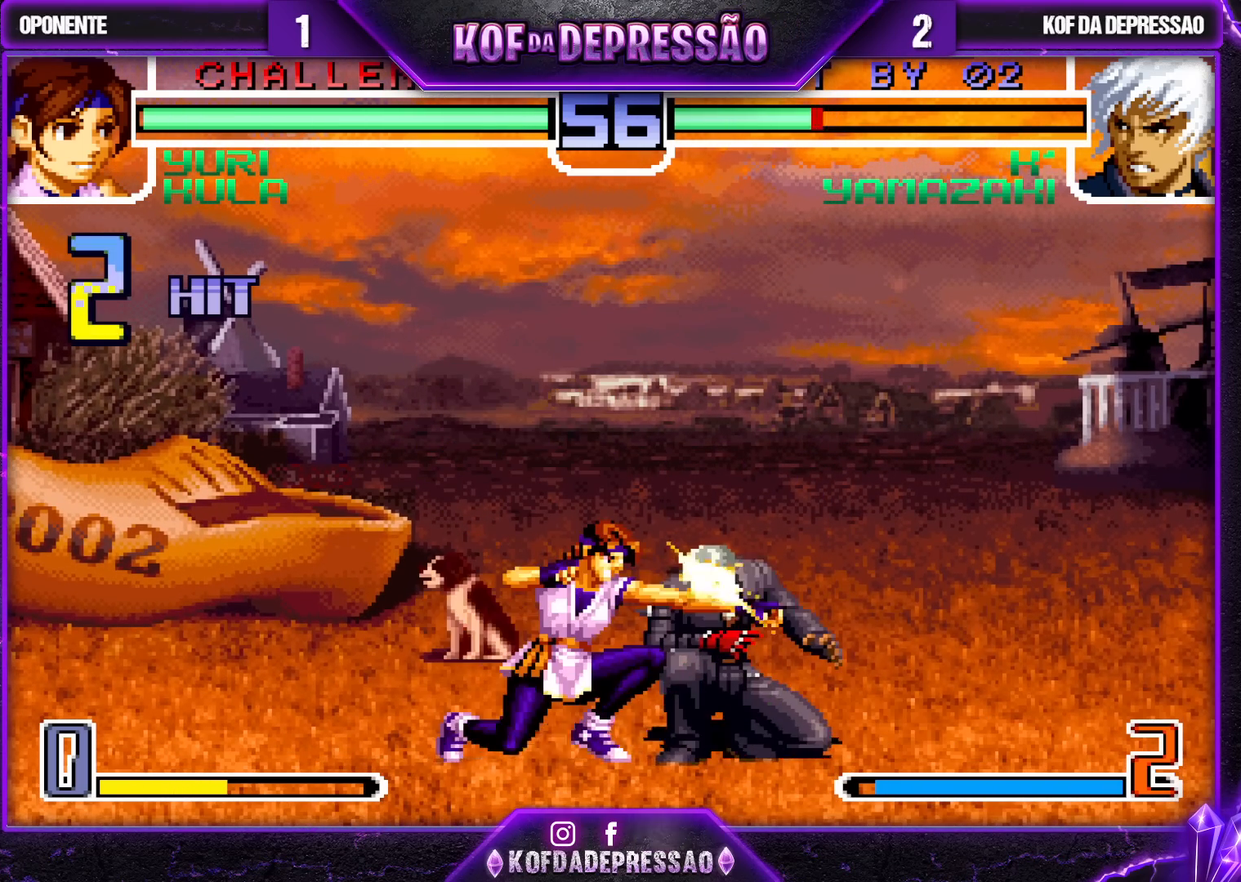
{"buttons": [], "left_stick": "down-right", "events": []}
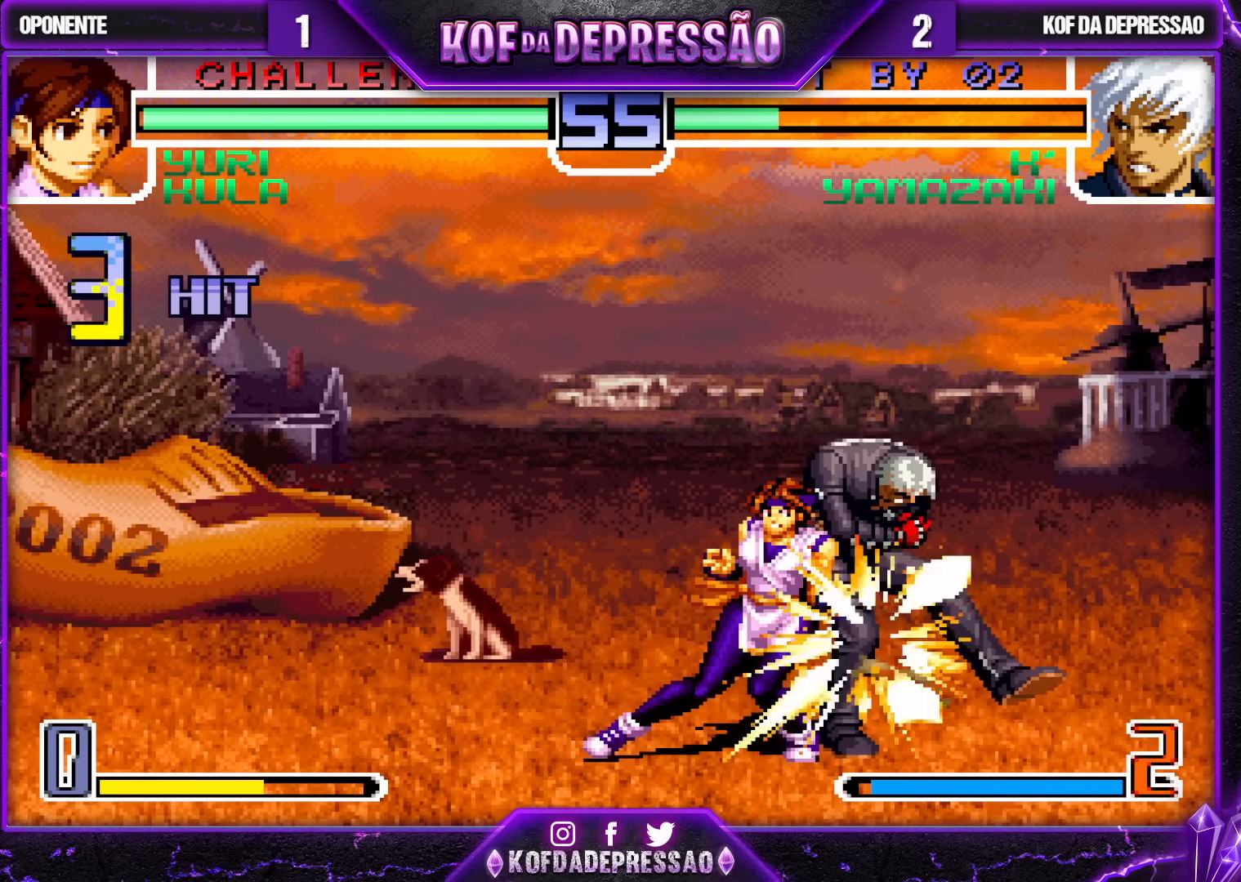
{"buttons": [], "left_stick": "center", "events": [[450, "left_stick", "center"]]}
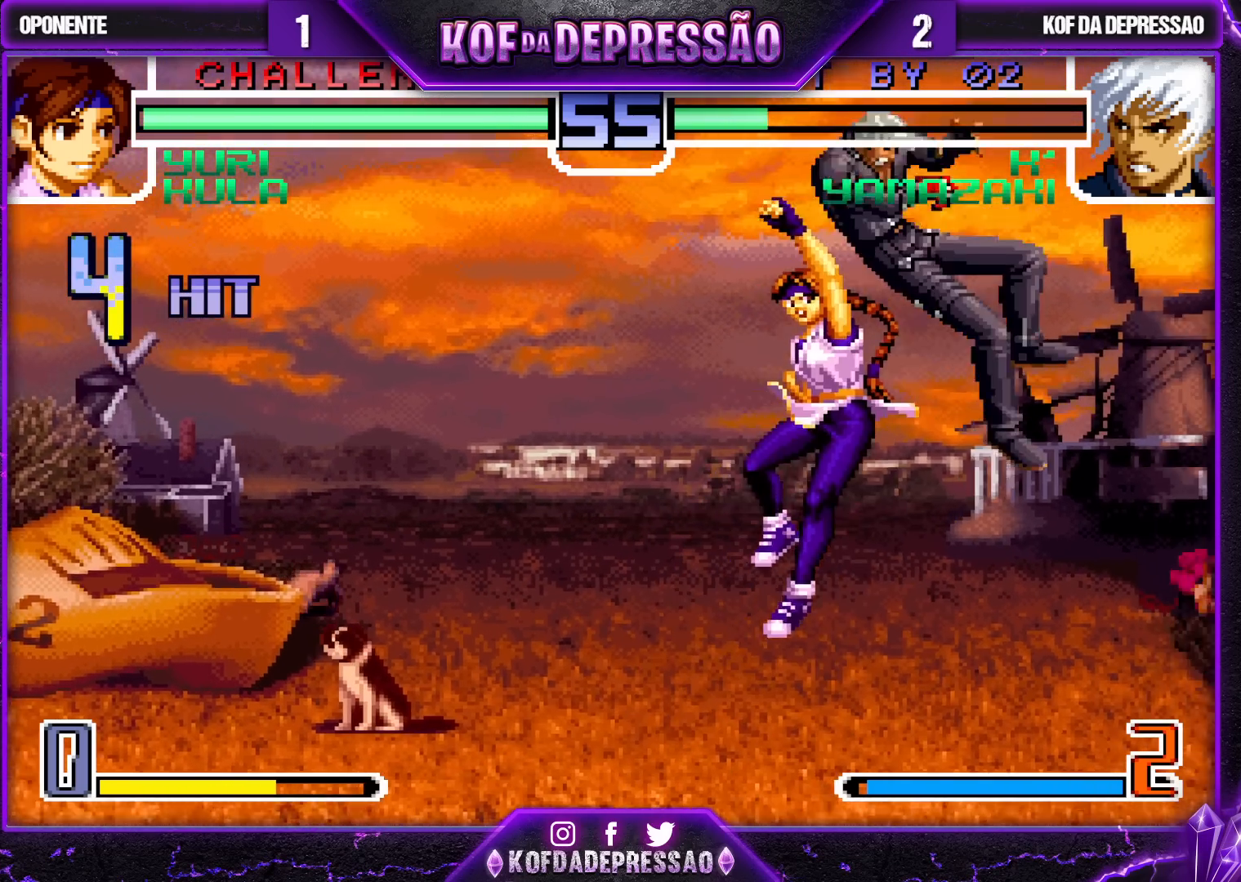
{"buttons": [], "left_stick": "center", "events": [[167, "CROSS", "down"], [217, "CROSS", "up"], [383, "CROSS", "down"], [433, "CROSS", "up"]]}
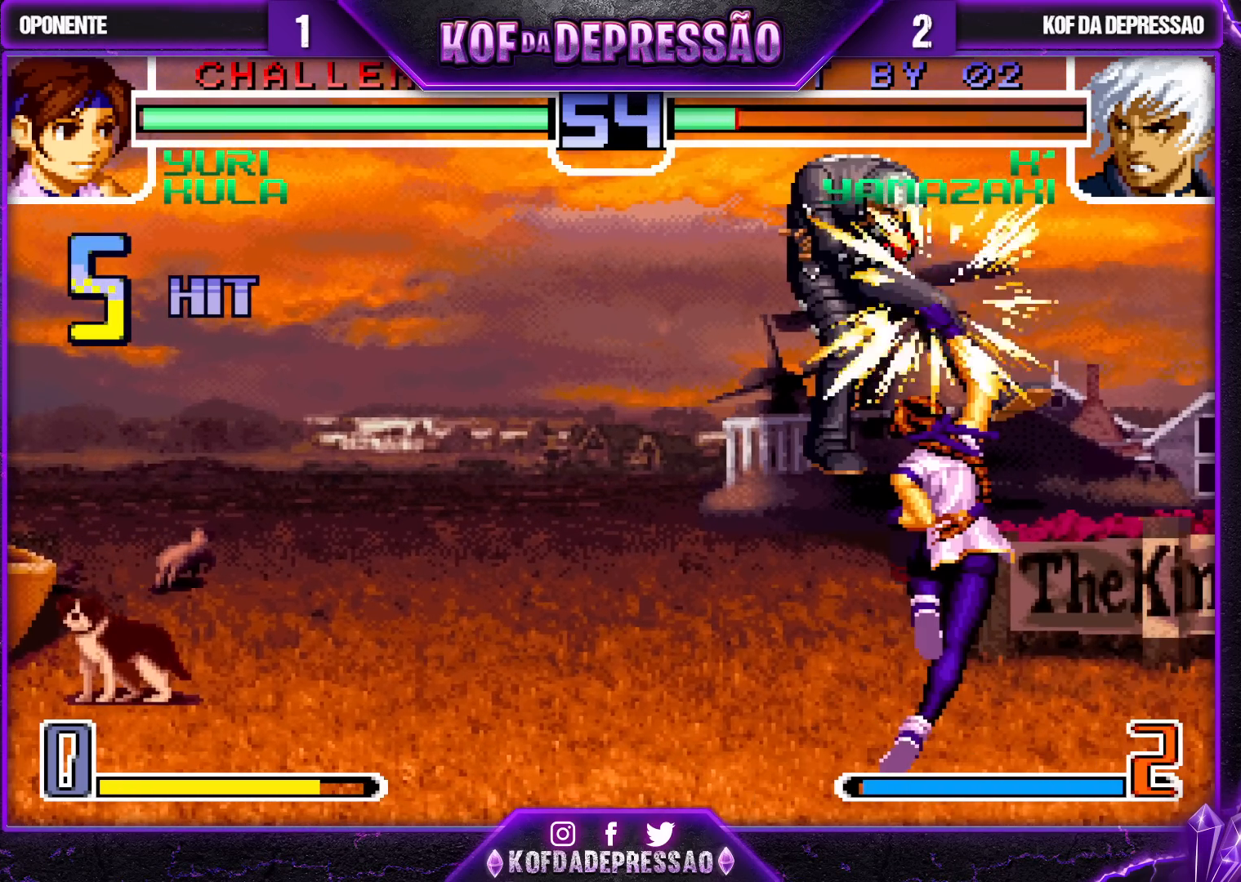
{"buttons": ["CROSS"], "left_stick": "center", "events": [[17, "CROSS", "down"]]}
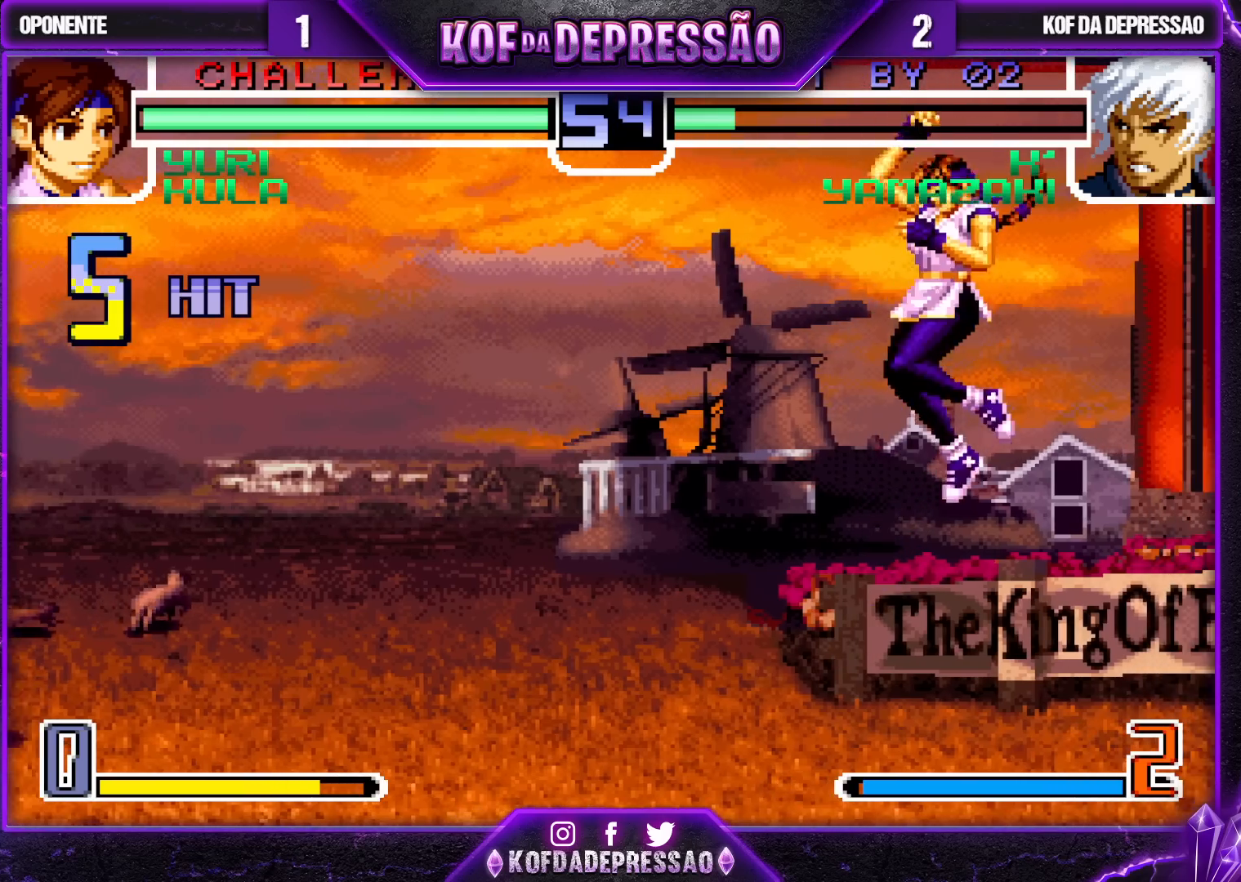
{"buttons": [], "left_stick": "center", "events": [[150, "CROSS", "up"], [350, "SQUARE", "down"], [350, "TRIANGLE", "down"], [450, "SQUARE", "up"], [450, "TRIANGLE", "up"]]}
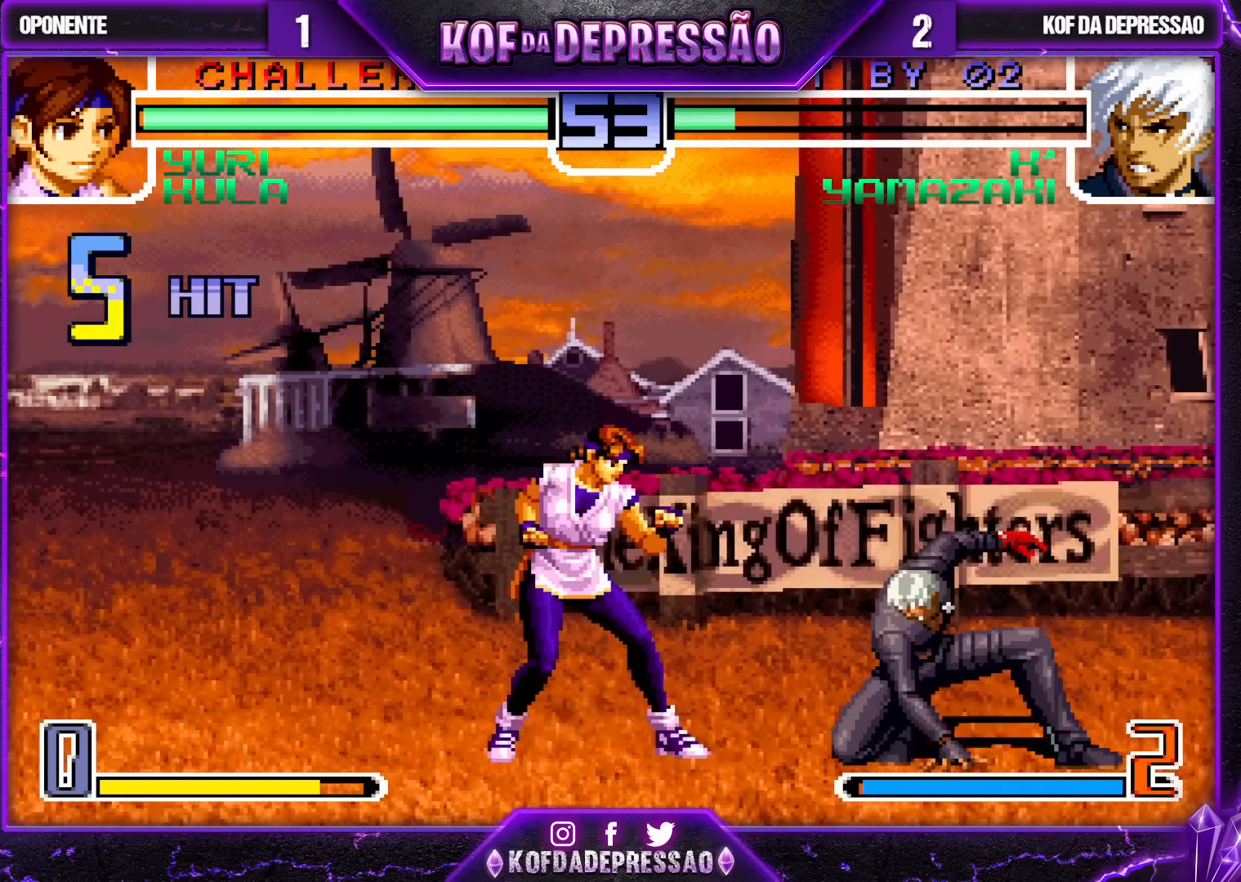
{"buttons": [], "left_stick": "up-left", "events": [[183, "left_stick", "up-left"], [217, "R1", "down"], [267, "R1", "up"], [317, "R1", "down"], [383, "R1", "up"]]}
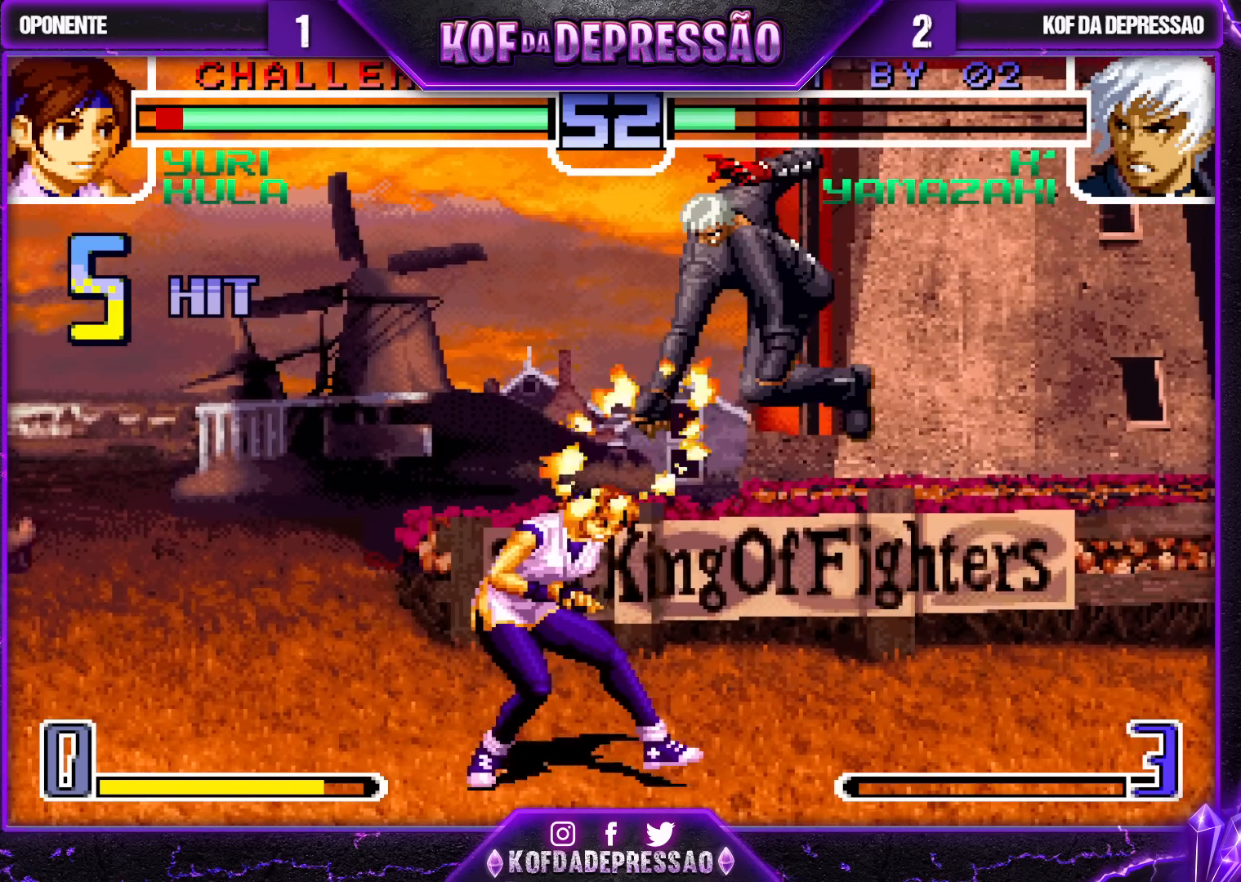
{"buttons": [], "left_stick": "down", "events": [[183, "left_stick", "right"], [250, "left_stick", "down"], [383, "left_stick", "right"], [450, "left_stick", "down"]]}
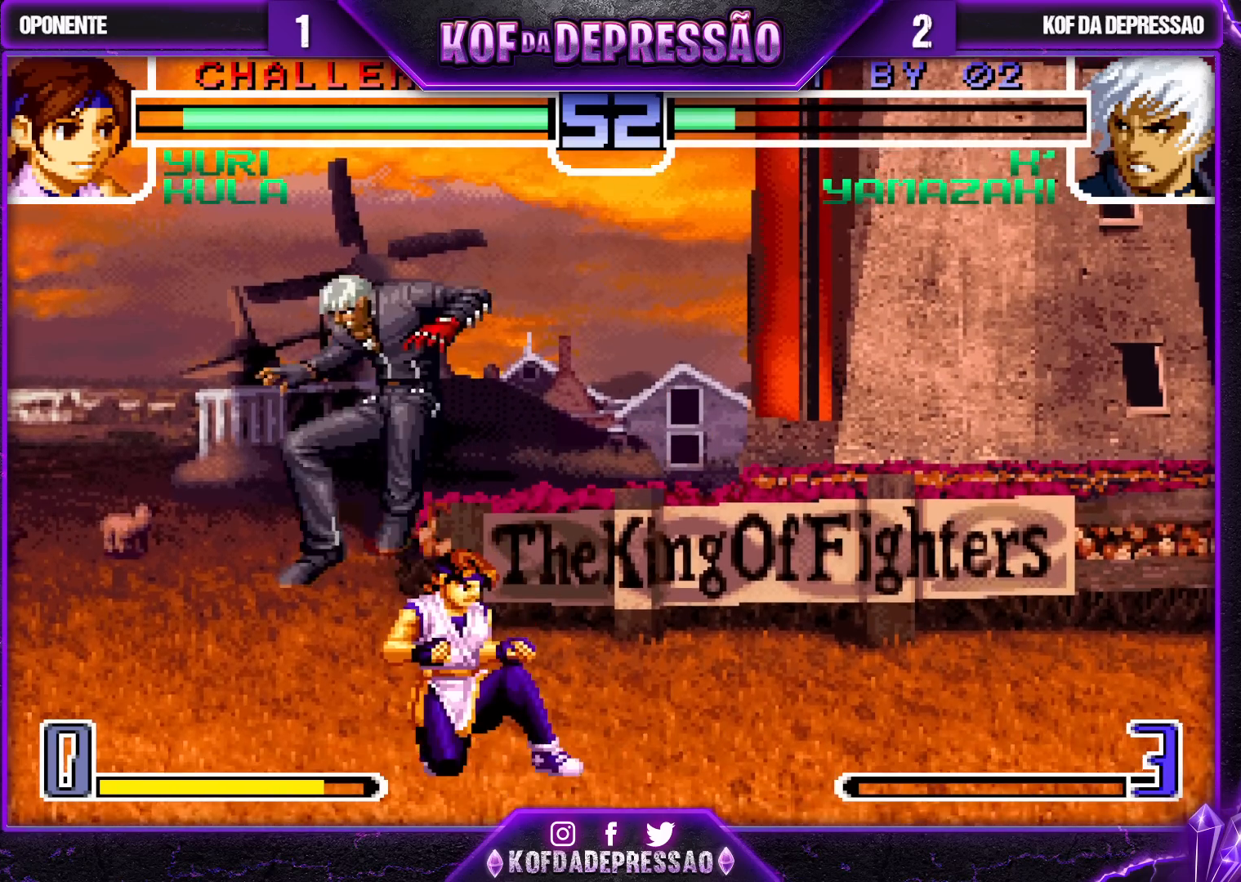
{"buttons": [], "left_stick": "center", "events": [[17, "R1", "down"], [33, "left_stick", "right"], [83, "left_stick", "center"], [500, "R1", "up"]]}
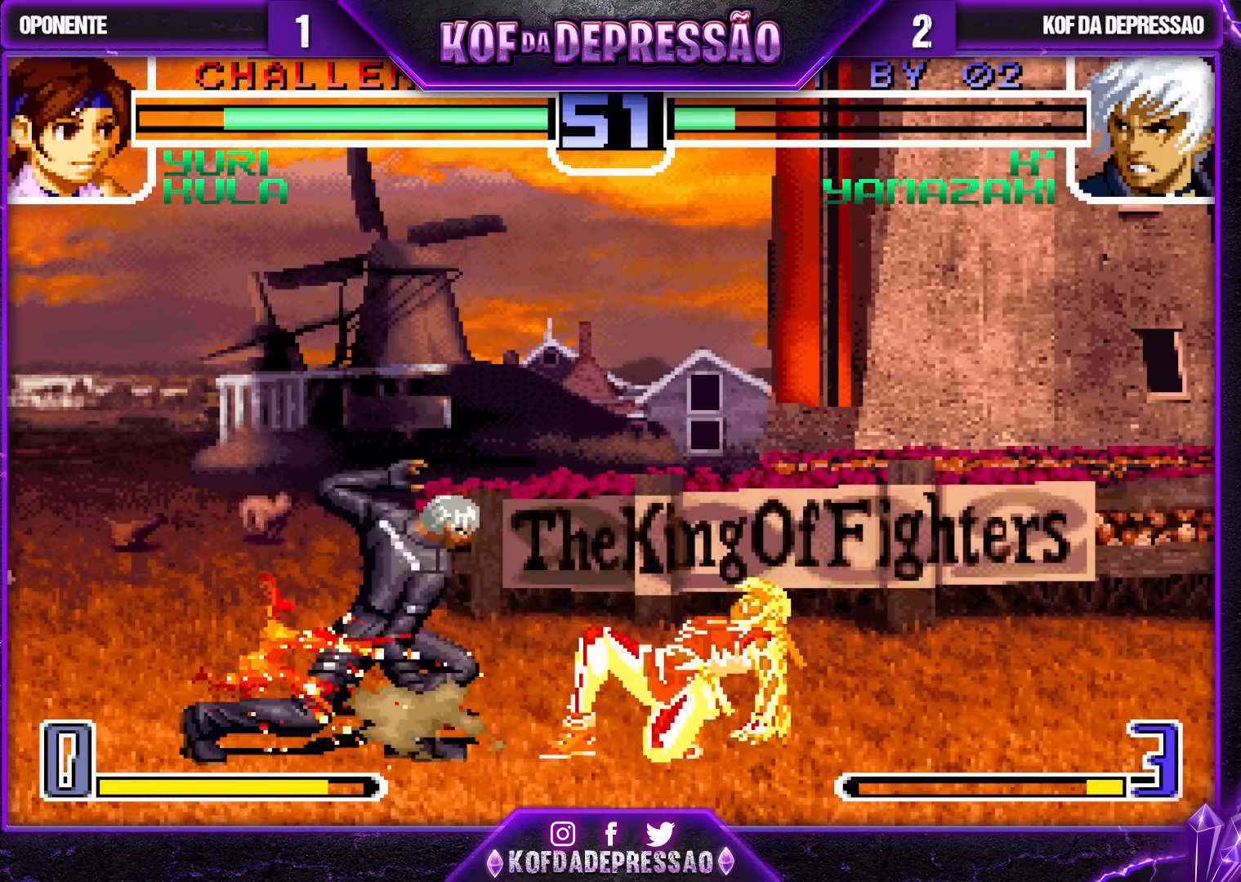
{"buttons": ["CROSS"], "left_stick": "right", "events": [[183, "left_stick", "right"], [483, "CROSS", "down"]]}
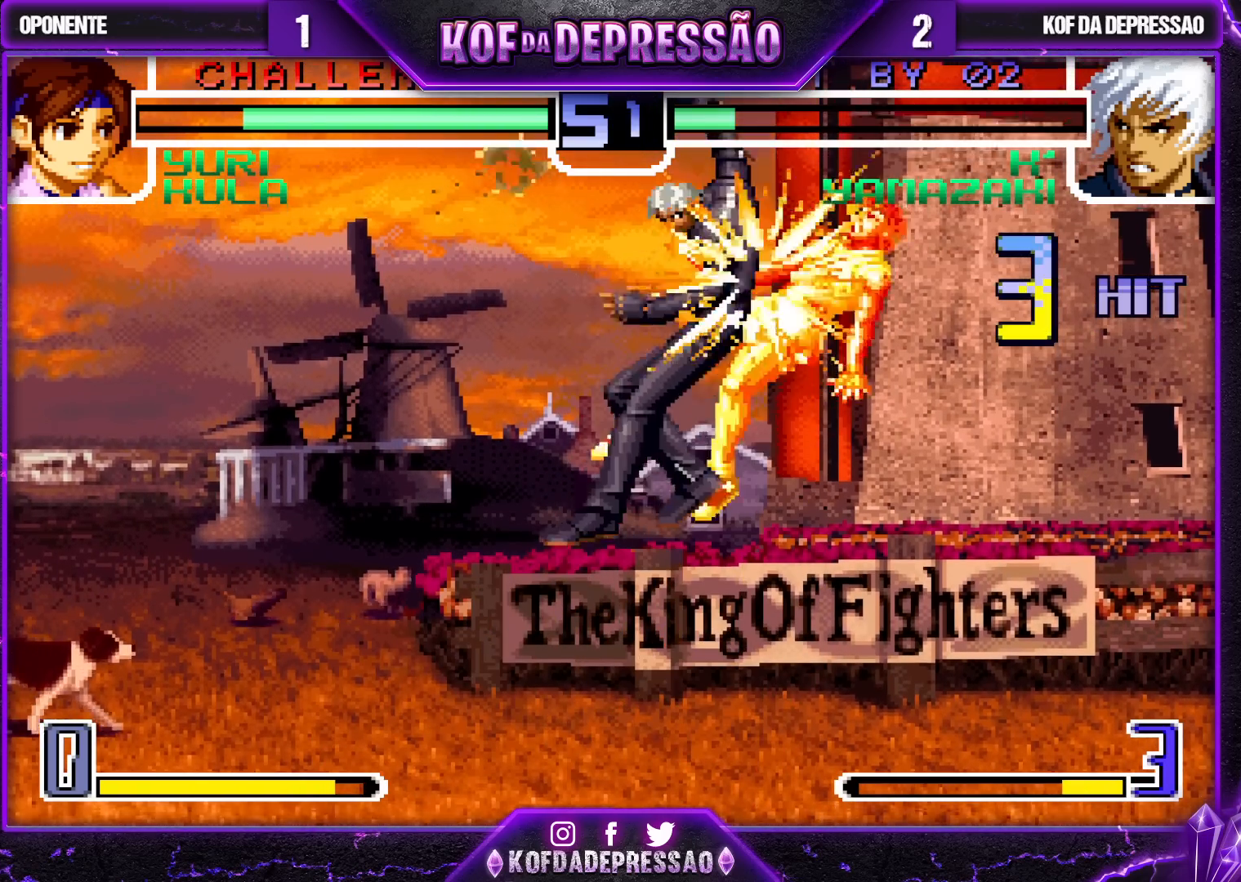
{"buttons": ["TRIANGLE"], "left_stick": "center", "events": [[33, "CROSS", "up"], [117, "CROSS", "down"], [167, "CROSS", "up"], [300, "TRIANGLE", "down"], [317, "CROSS", "down"], [350, "left_stick", "center"], [367, "TRIANGLE", "up"], [383, "CROSS", "up"], [450, "TRIANGLE", "down"]]}
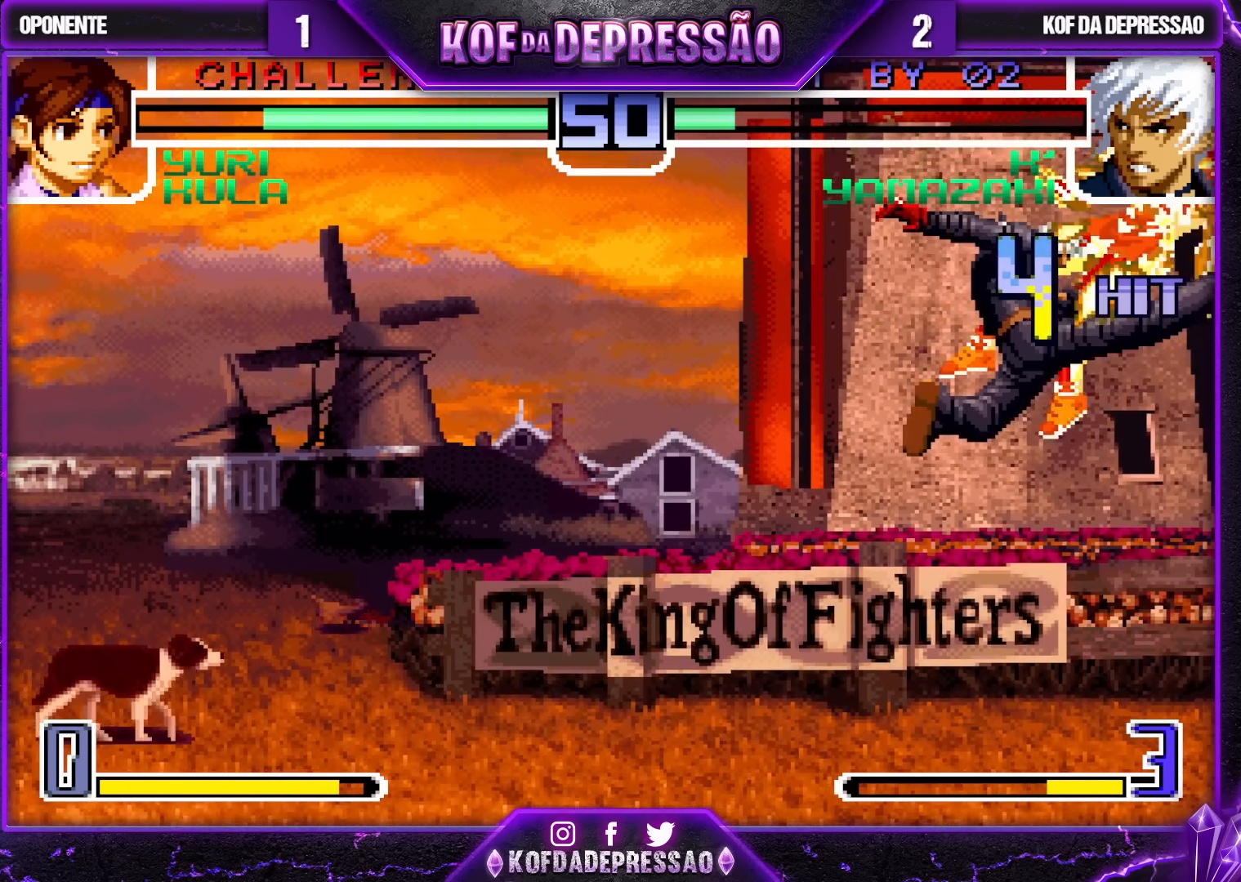
{"buttons": [], "left_stick": "center", "events": [[50, "TRIANGLE", "up"]]}
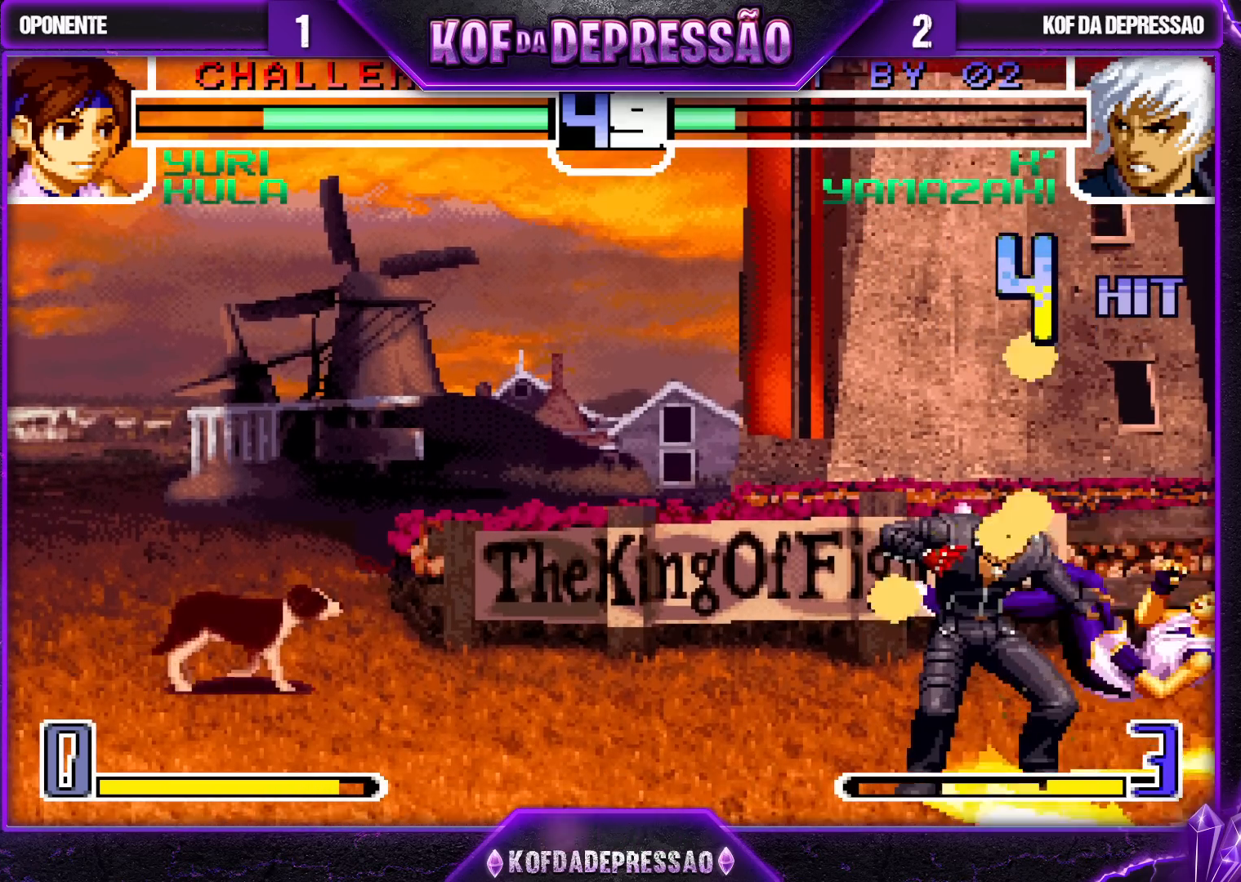
{"buttons": [], "left_stick": "center", "events": [[200, "left_stick", "down-right"], [283, "left_stick", "up-right"], [333, "left_stick", "center"]]}
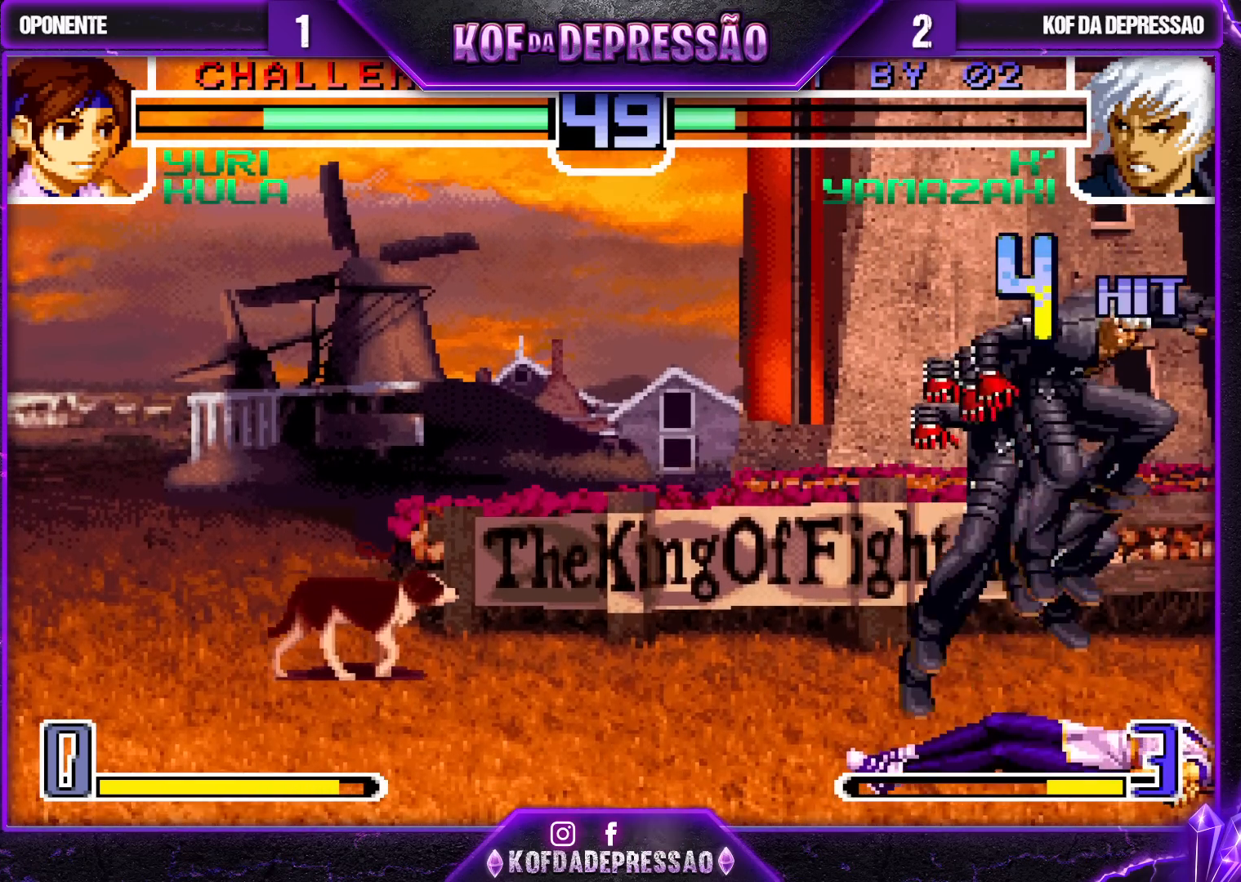
{"buttons": ["R1"], "left_stick": "down-right", "events": [[233, "left_stick", "down-right"], [300, "TRIANGLE", "down"], [383, "TRIANGLE", "up"], [467, "R1", "down"]]}
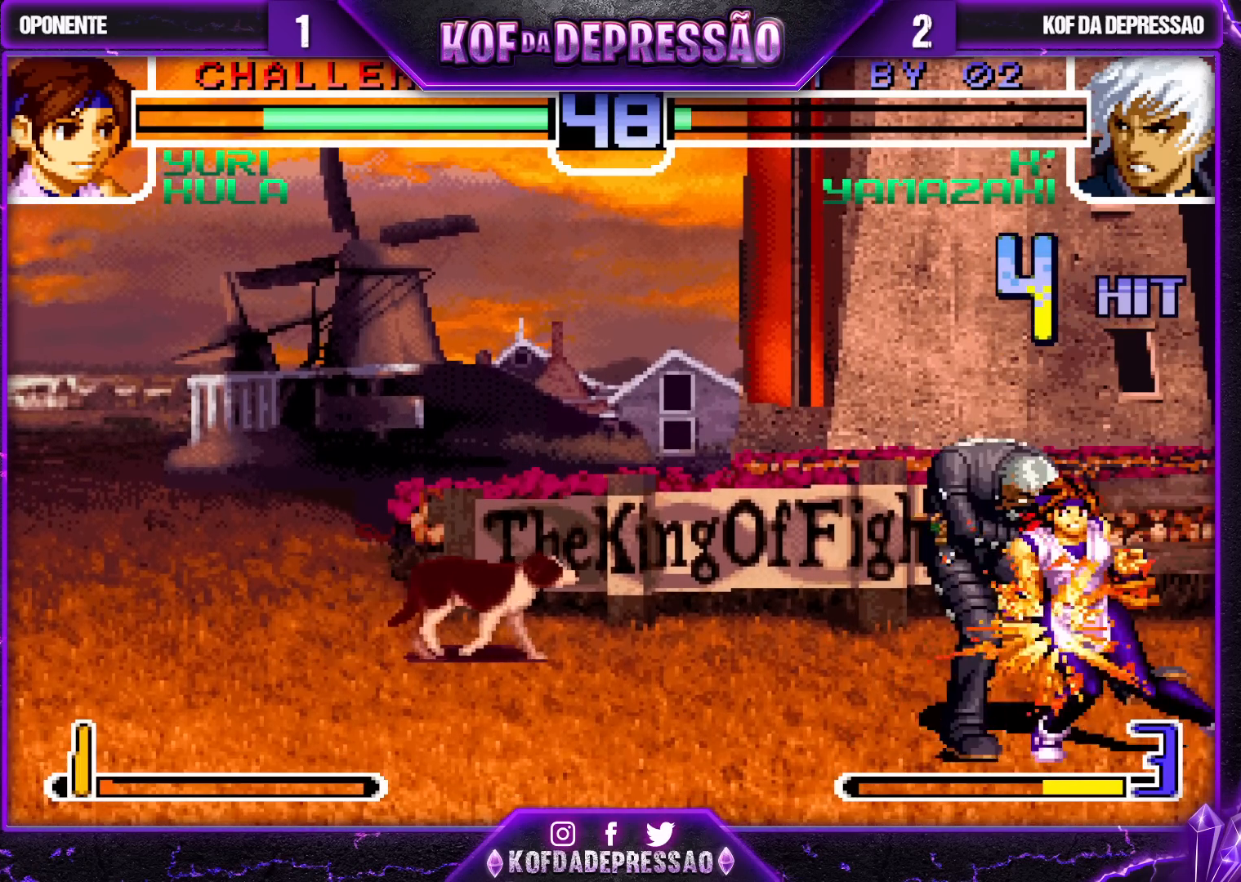
{"buttons": ["TRIANGLE"], "left_stick": "center", "events": [[17, "TRIANGLE", "down"], [83, "R1", "up"], [100, "TRIANGLE", "up"], [167, "left_stick", "down"], [283, "left_stick", "center"], [450, "SQUARE", "down"], [450, "TRIANGLE", "down"], [500, "SQUARE", "up"]]}
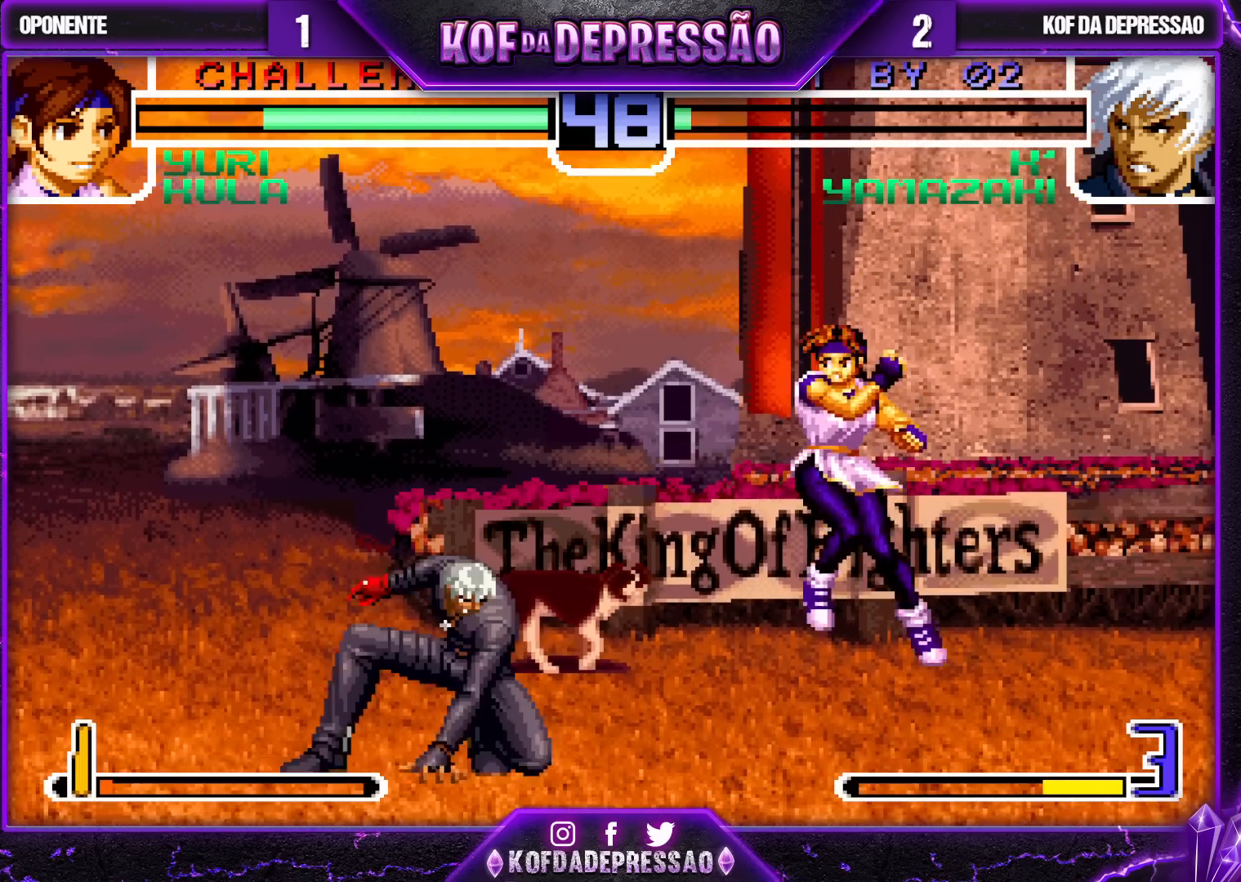
{"buttons": [], "left_stick": "left", "events": [[17, "TRIANGLE", "up"], [250, "left_stick", "left"], [300, "left_stick", "center"], [367, "left_stick", "left"]]}
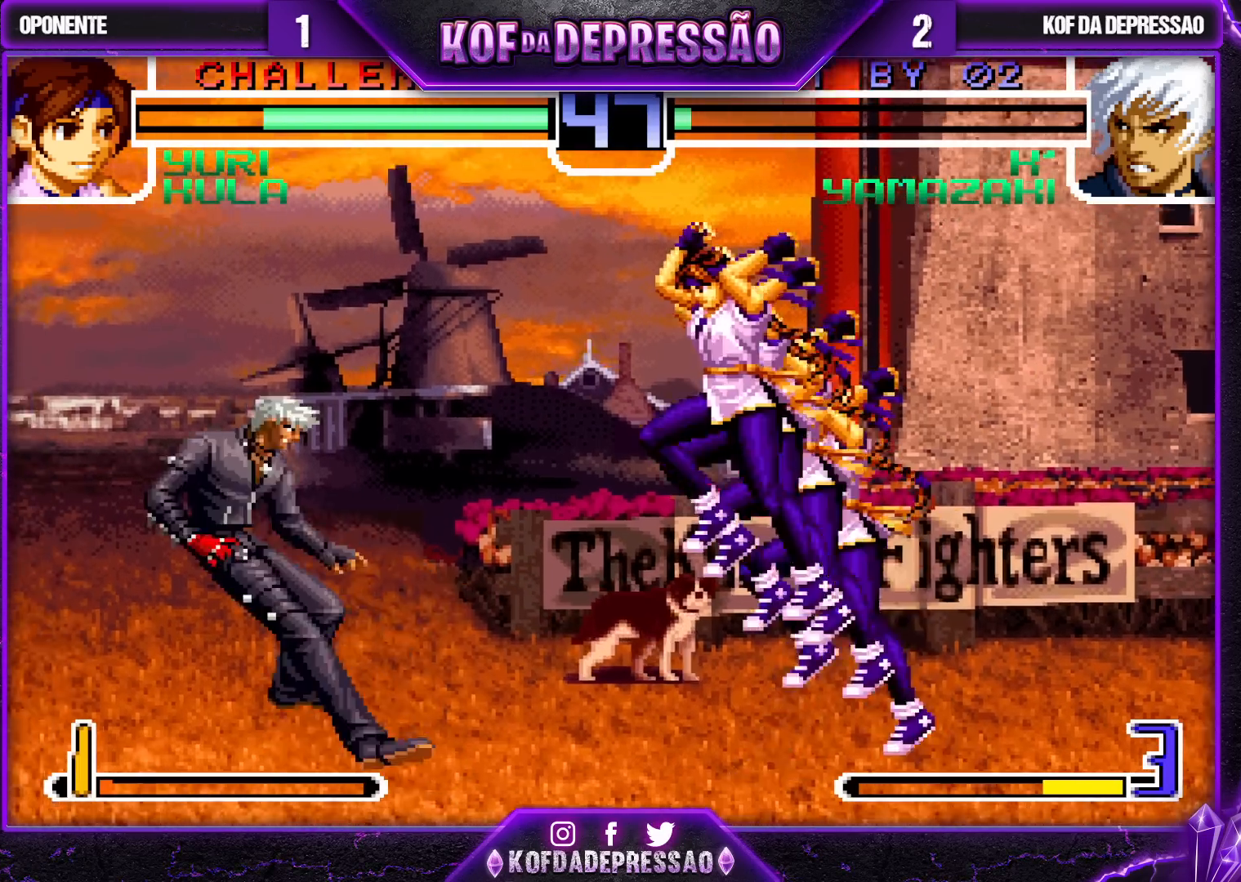
{"buttons": ["TRIANGLE"], "left_stick": "right", "events": [[83, "left_stick", "down"], [183, "SQUARE", "down"], [183, "left_stick", "right"], [300, "SQUARE", "up"], [350, "TRIANGLE", "down"]]}
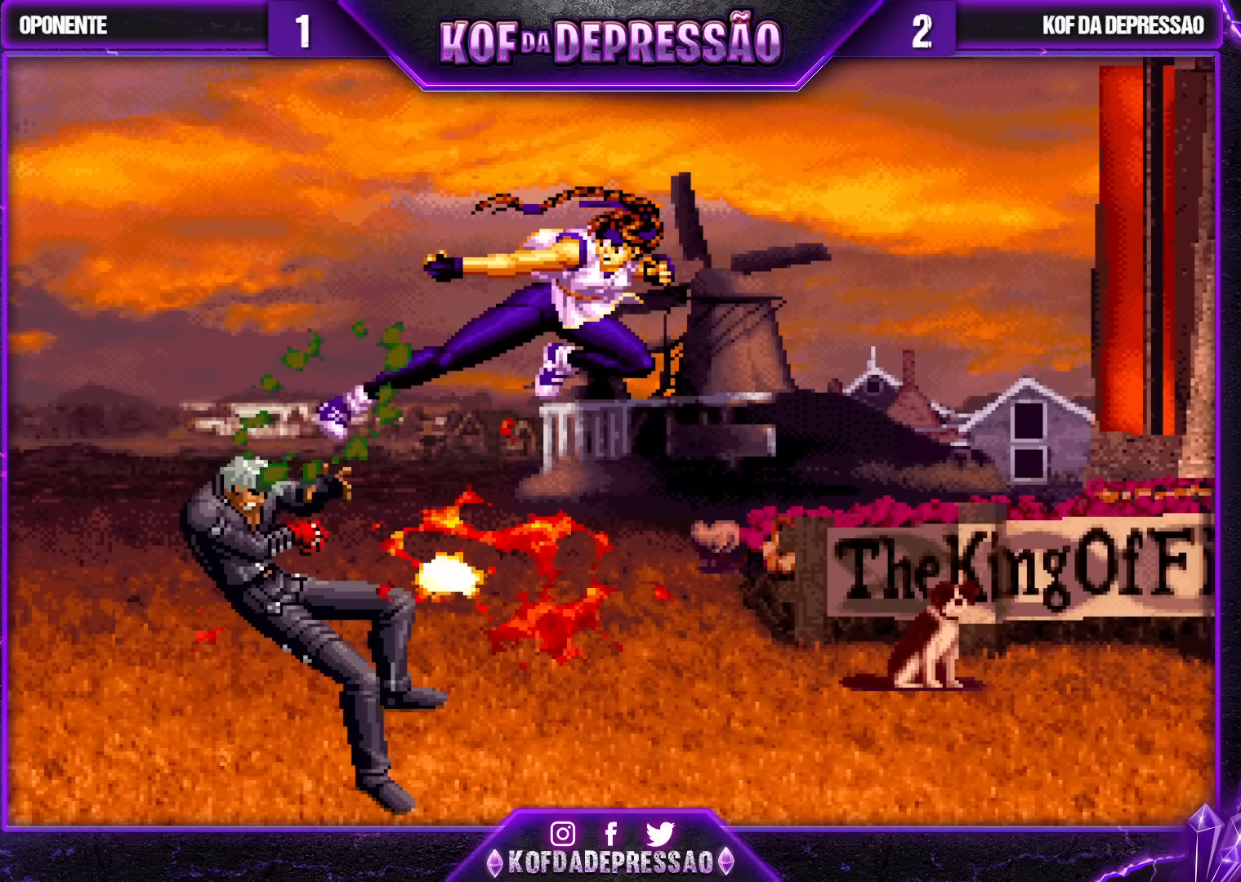
{"buttons": [], "left_stick": "down-left", "events": [[17, "TRIANGLE", "up"], [33, "left_stick", "center"], [100, "left_stick", "down-left"]]}
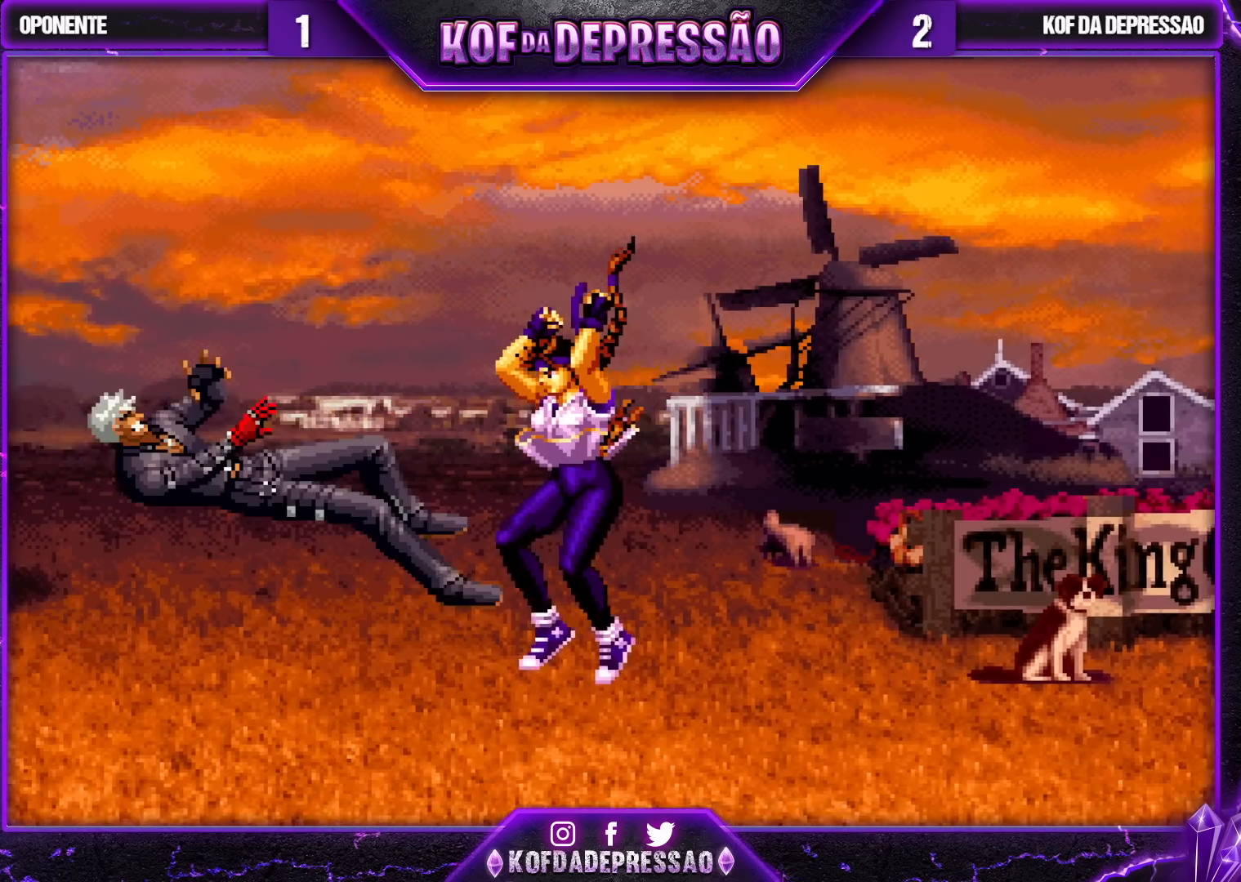
{"buttons": [], "left_stick": "center", "events": [[167, "left_stick", "center"], [267, "L2", "down"], [283, "SQUARE", "down"], [317, "SQUARE", "up"], [333, "L2", "up"]]}
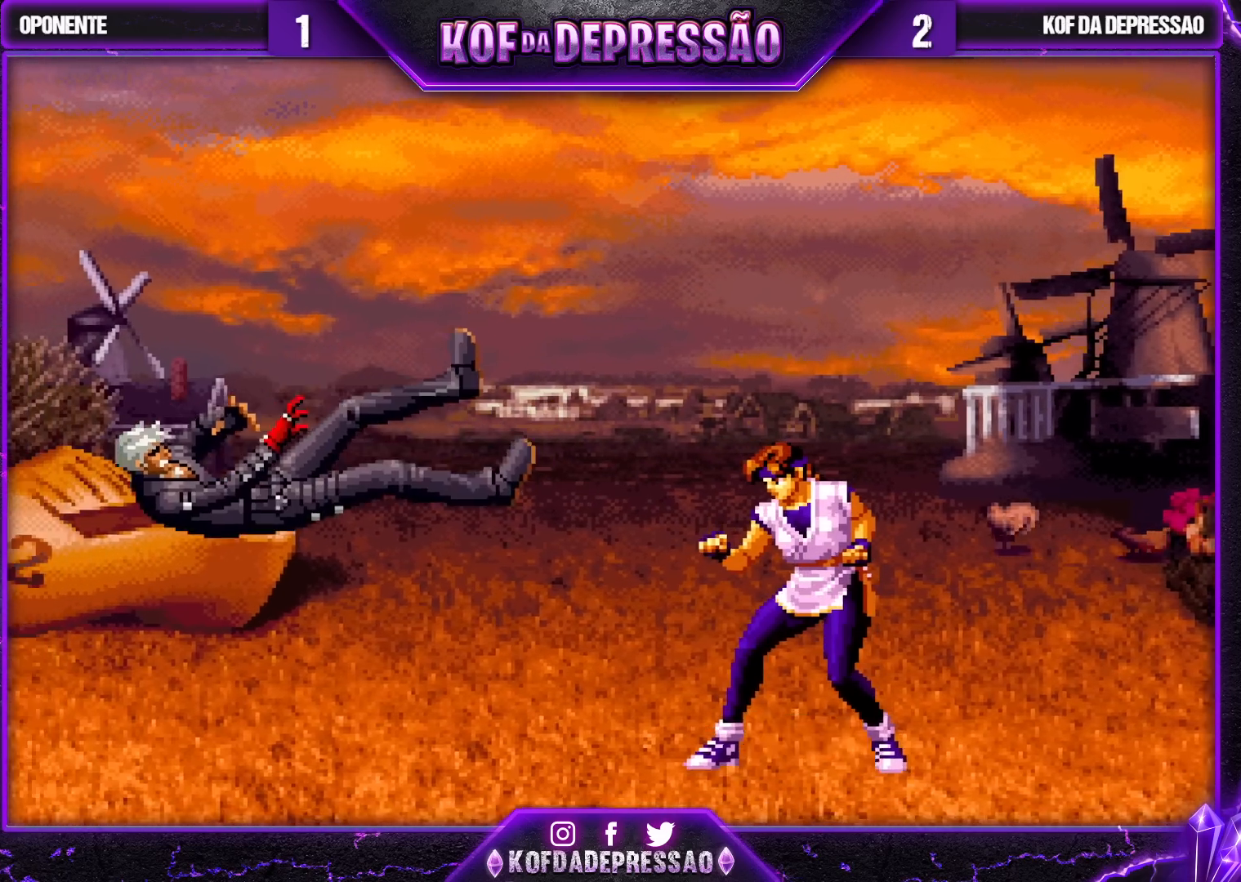
{"buttons": ["TRIANGLE"], "left_stick": "center", "events": [[100, "TRIANGLE", "down"], [200, "TRIANGLE", "up"], [267, "TRIANGLE", "down"]]}